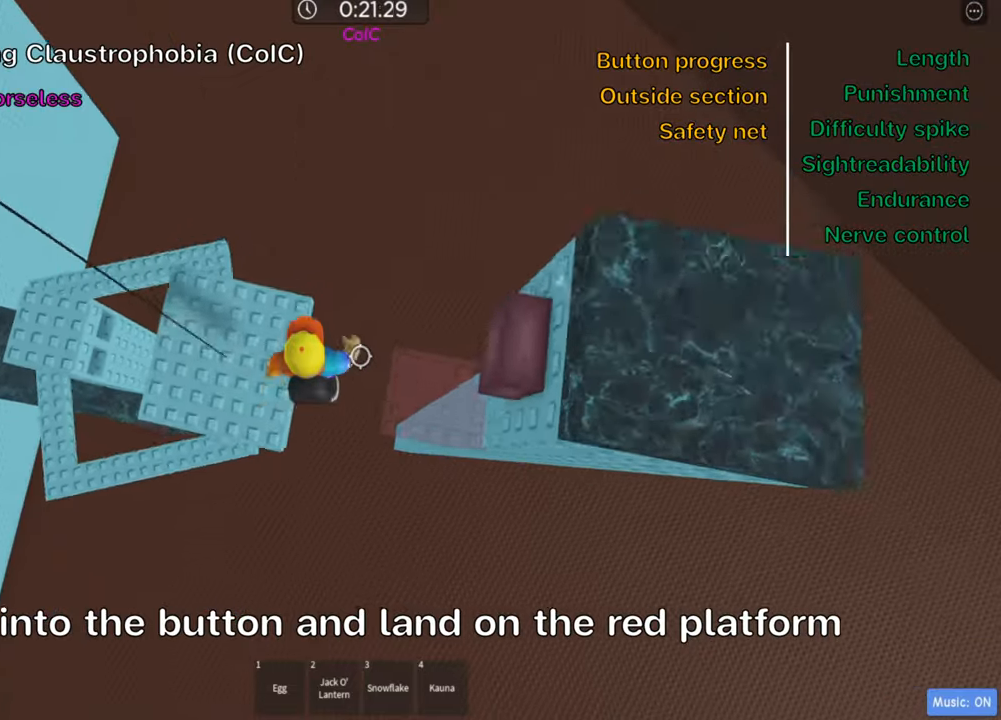
Gameplay with keyboard; each line is a JSON object with the keys held at the frame after it. "events" lists presses ("down") and releases ("up") of ".", "a", "comma", "ctrl", "d", "e", "f", "s", "shift", "space", "tab" and "w" between this image and that frame as [ms after this image, input, new state], when the widget could be followed in between. No other keys are recorded. Mouse input is not recorded.
{"keys": []}
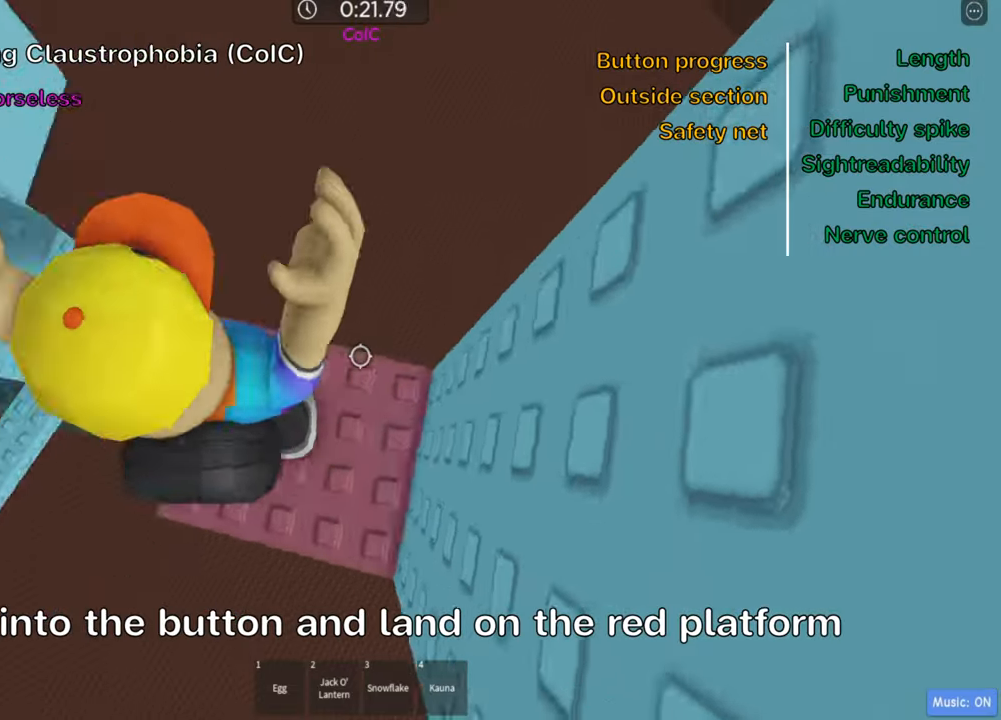
{"keys": ["w"], "events": [[67, "w", "down"], [200, "space", "down"], [317, "shift", "down"], [350, "space", "up"], [467, "shift", "up"]]}
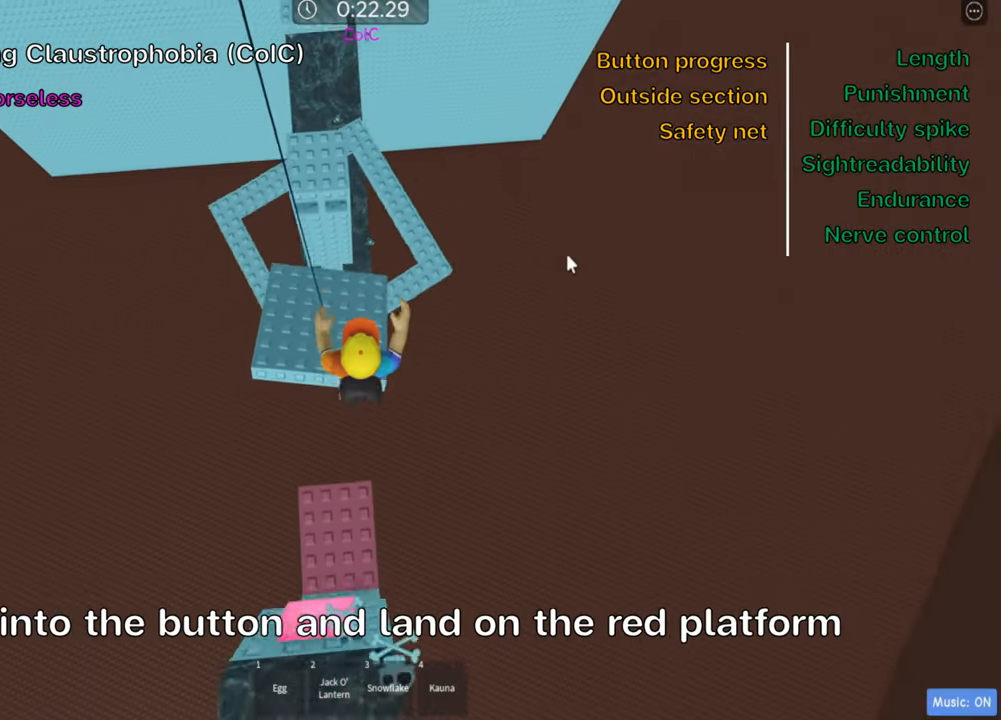
{"keys": ["w"], "events": [[284, "a", "down"], [334, "space", "down"], [400, "a", "up"], [500, "space", "up"]]}
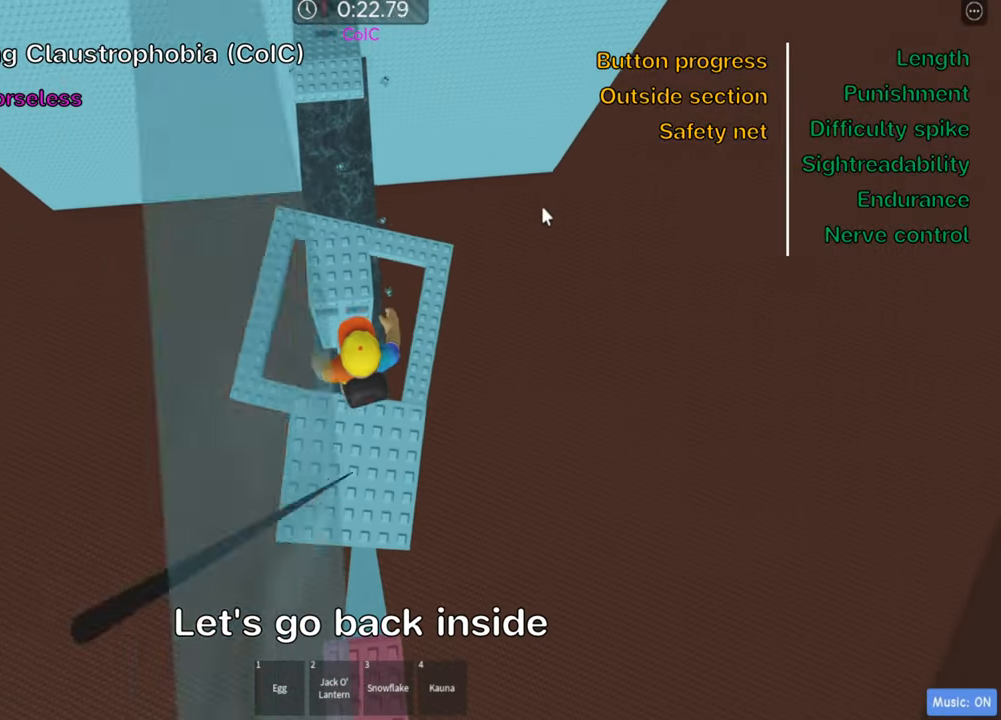
{"keys": ["d", "space", "w"], "events": [[150, "shift", "down"], [284, "shift", "up"], [417, "d", "down"], [500, "space", "down"]]}
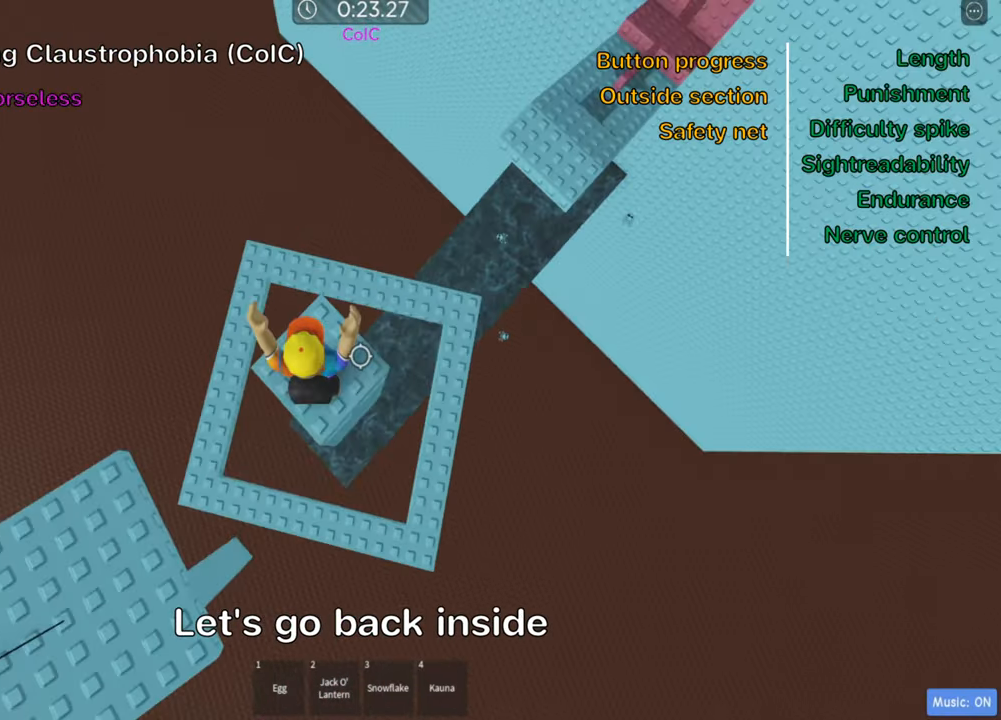
{"keys": ["d", "w"], "events": [[150, "space", "up"], [250, "d", "up"], [484, "d", "down"]]}
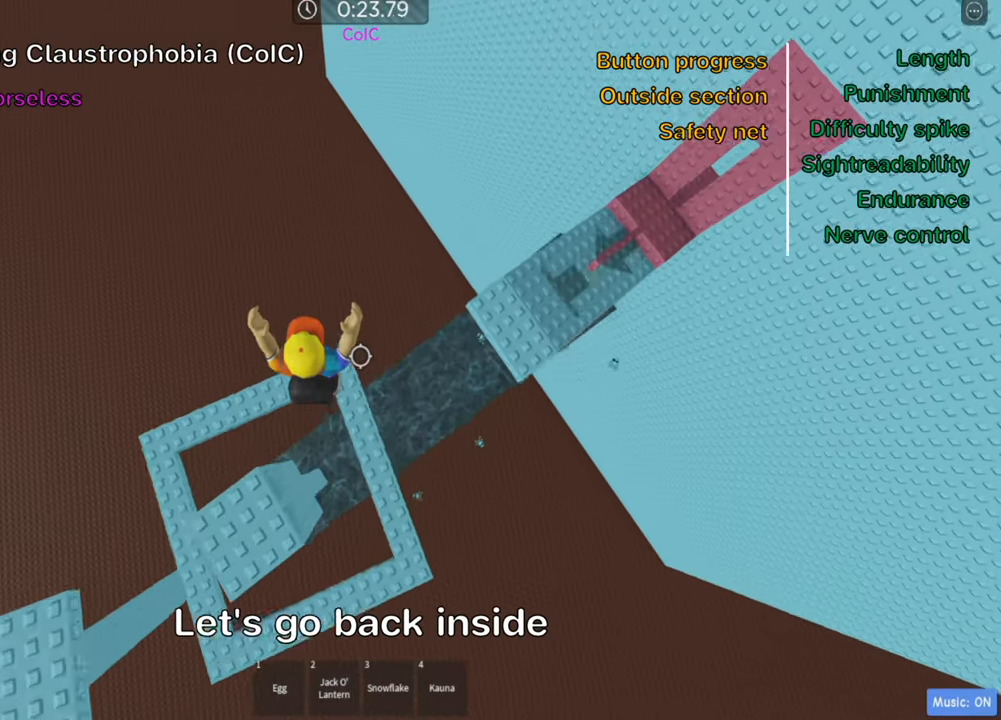
{"keys": ["d", "space"], "events": [[17, "w", "up"], [284, "space", "down"], [434, "space", "up"], [467, "space", "down"]]}
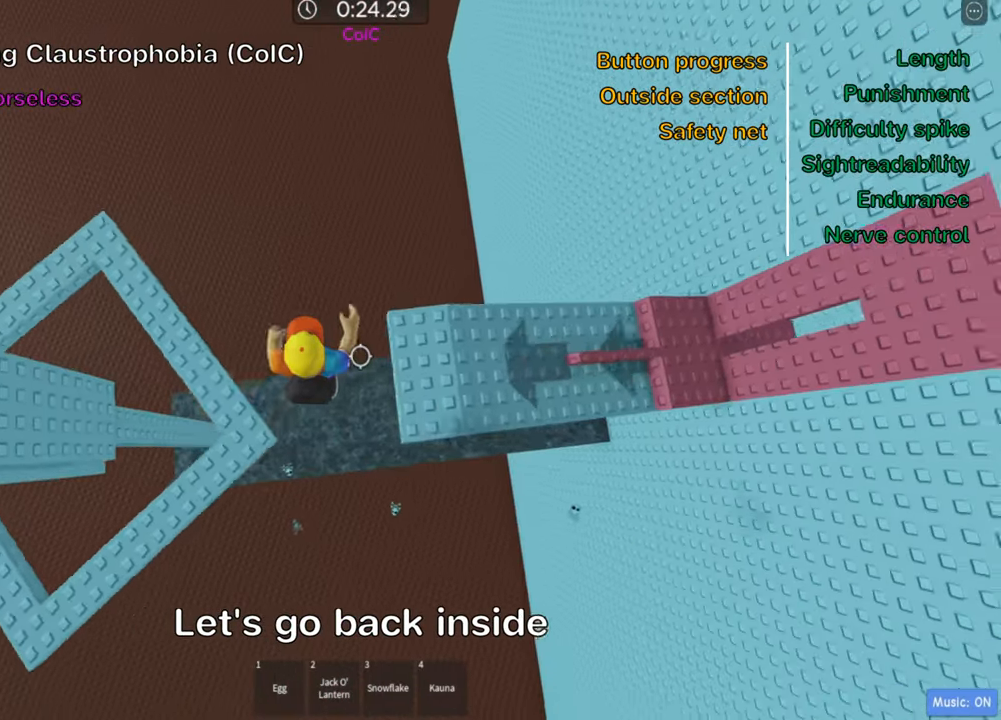
{"keys": ["d", "space"], "events": []}
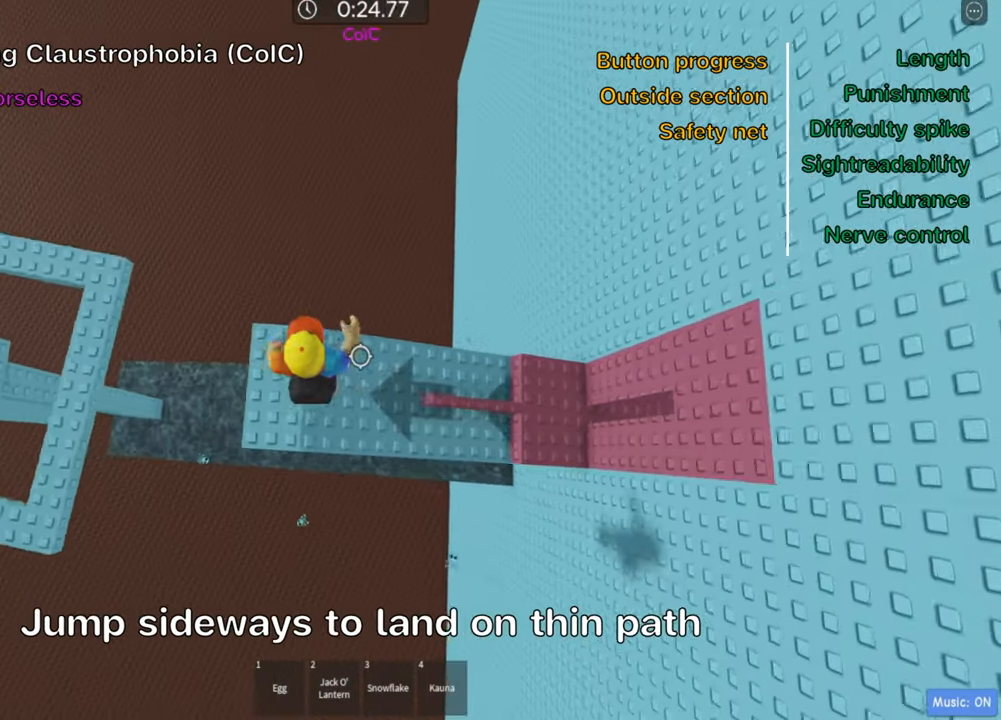
{"keys": ["d", "space"], "events": []}
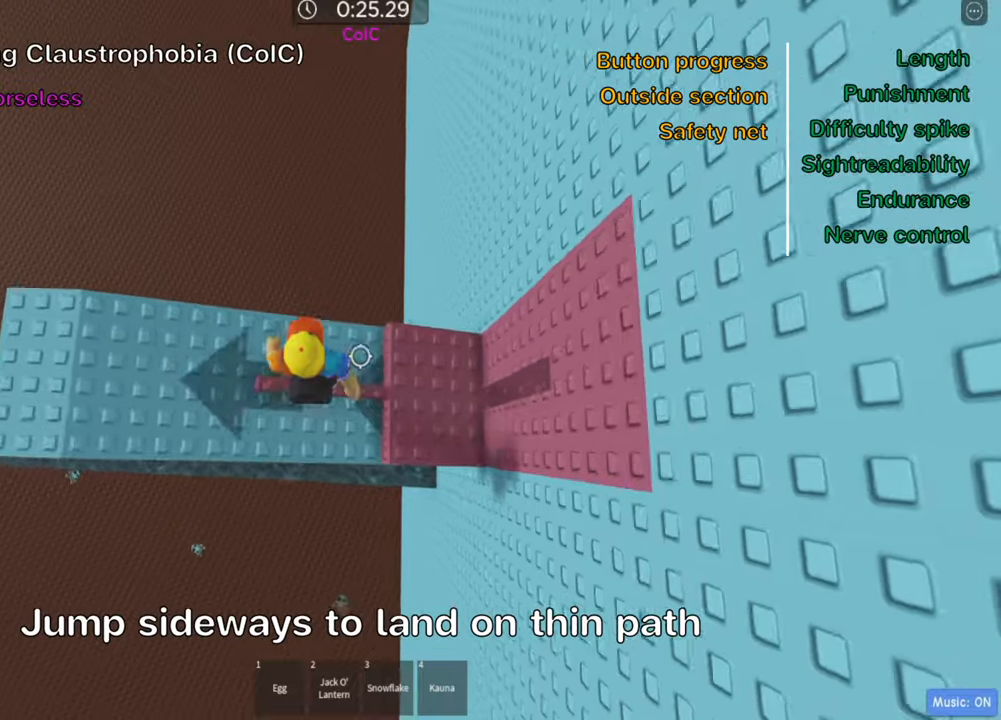
{"keys": ["d"], "events": [[83, "space", "up"]]}
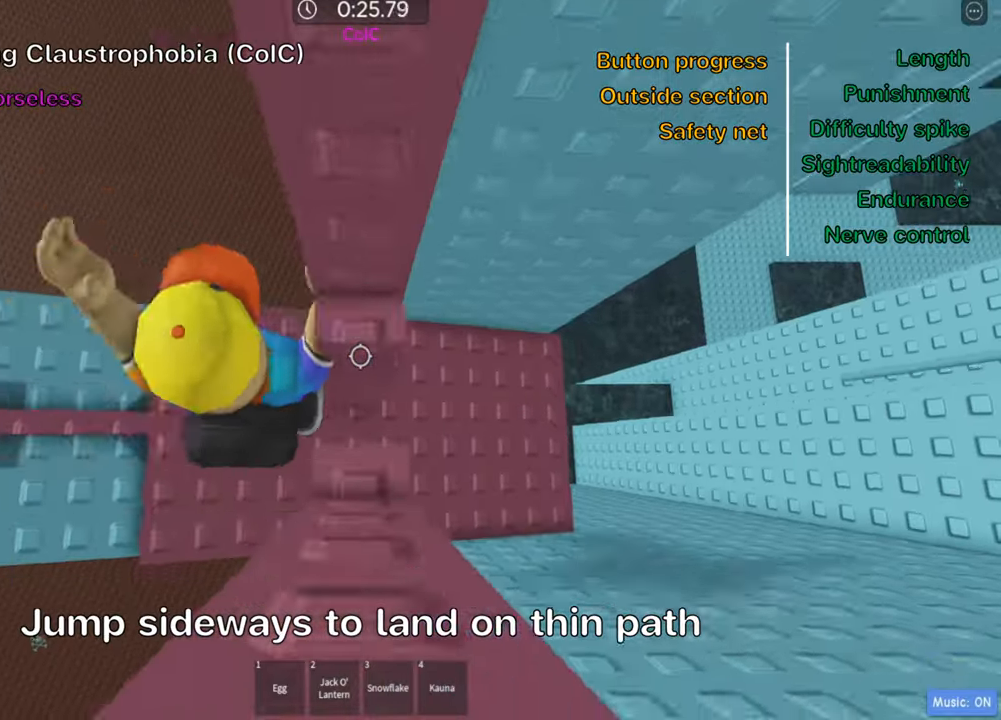
{"keys": ["d"], "events": []}
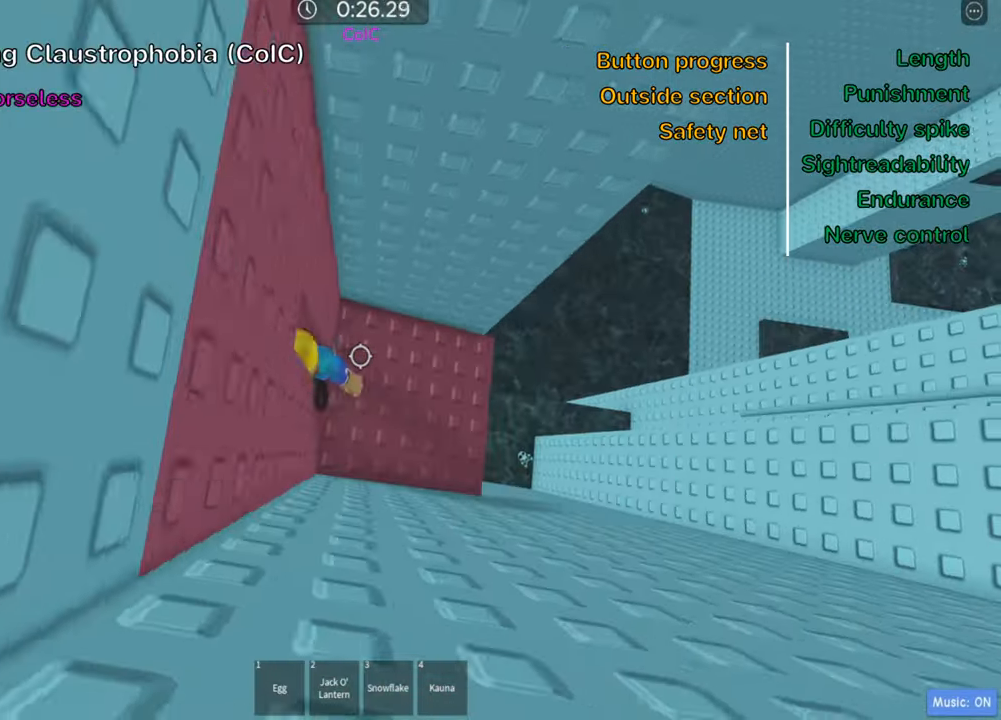
{"keys": ["shift"], "events": [[233, "w", "down"], [416, "w", "up"], [433, "shift", "down"], [450, "d", "up"]]}
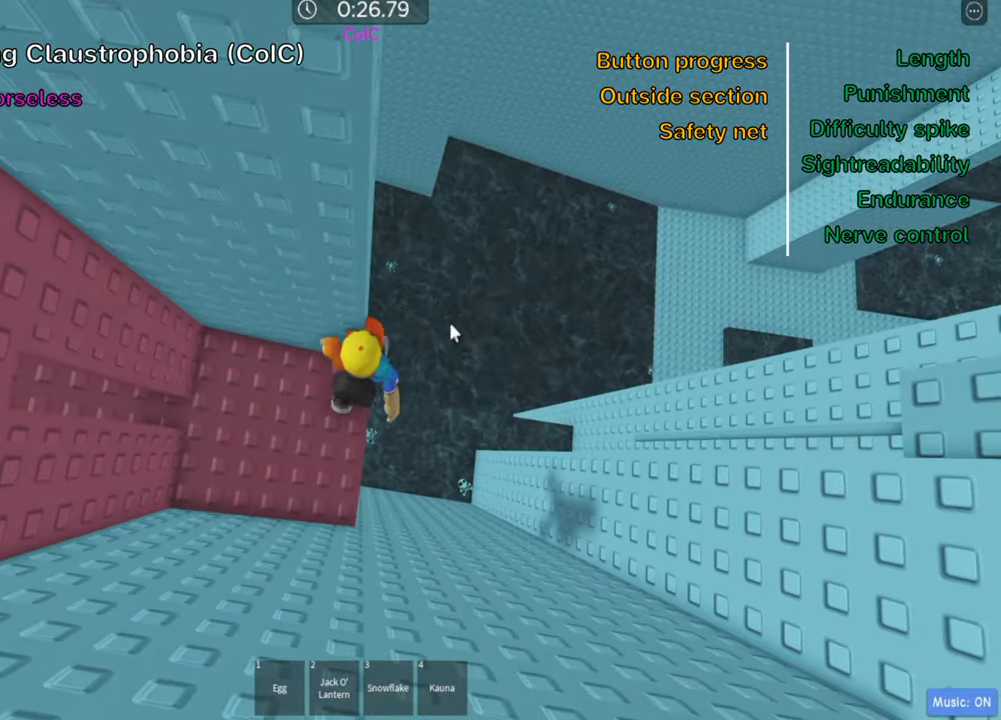
{"keys": [], "events": [[83, "shift", "up"]]}
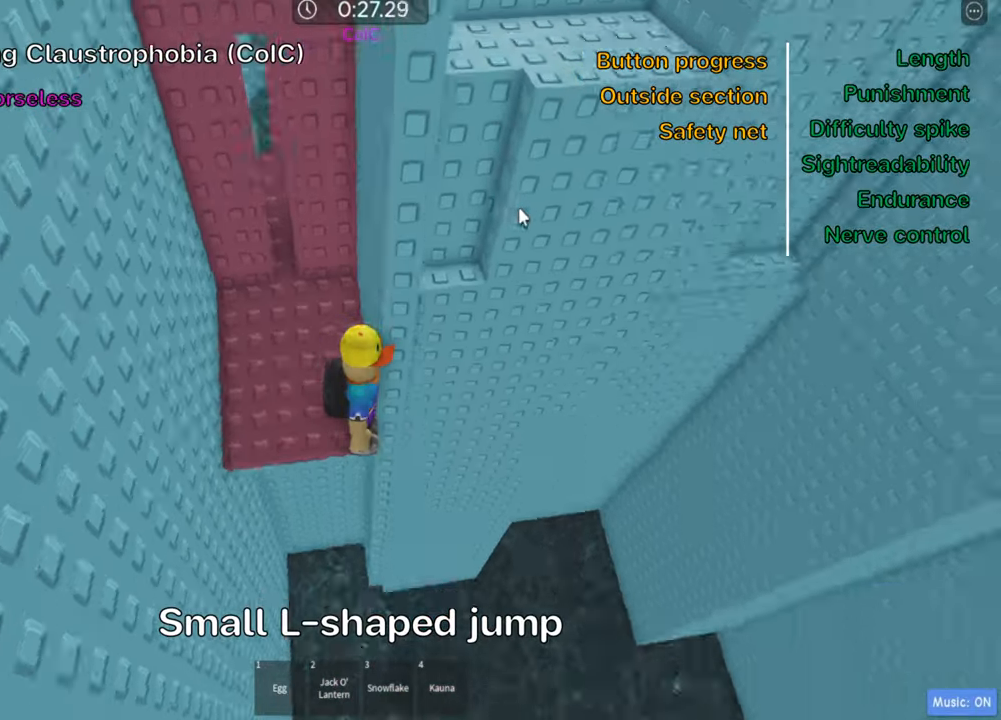
{"keys": ["d", "space"], "events": [[33, "shift", "down"], [150, "shift", "up"], [366, "d", "down"], [483, "space", "down"]]}
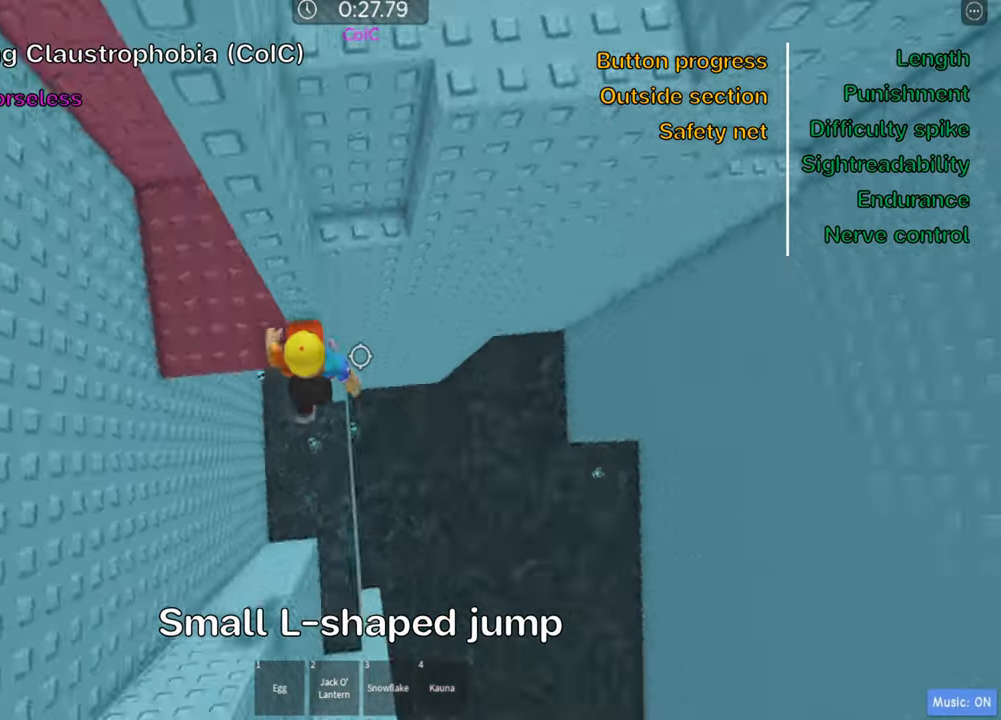
{"keys": ["d", "space", "w"], "events": [[100, "space", "up"], [100, "w", "down"], [400, "space", "down"]]}
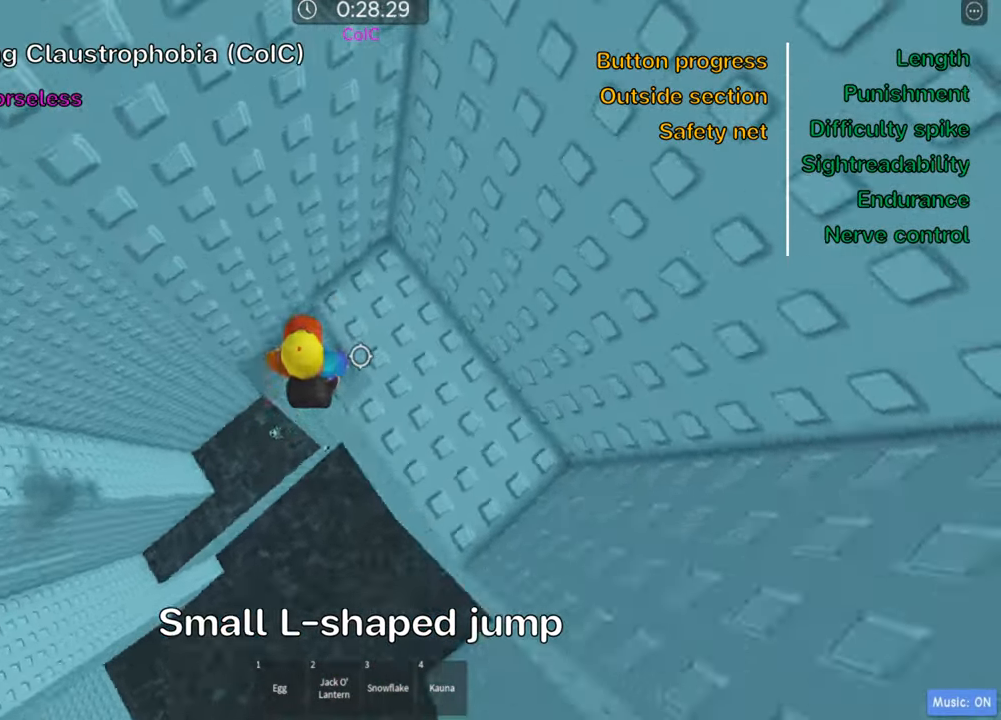
{"keys": ["d"], "events": [[66, "space", "up"], [450, "w", "up"]]}
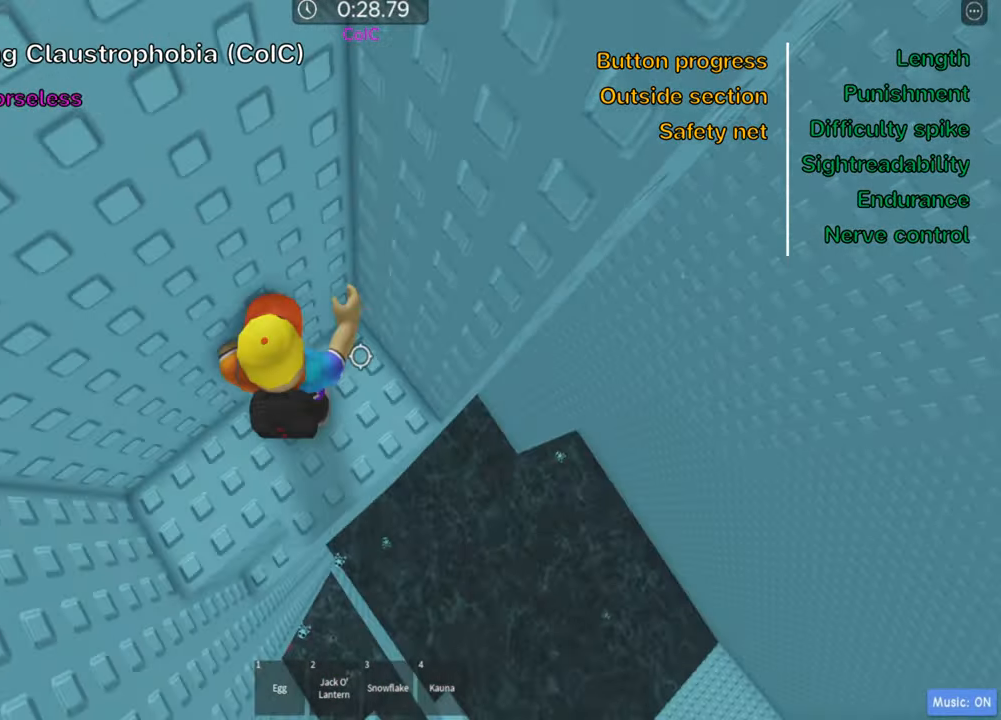
{"keys": ["shift"], "events": [[200, "d", "up"], [233, "shift", "down"], [333, "shift", "up"], [416, "shift", "down"]]}
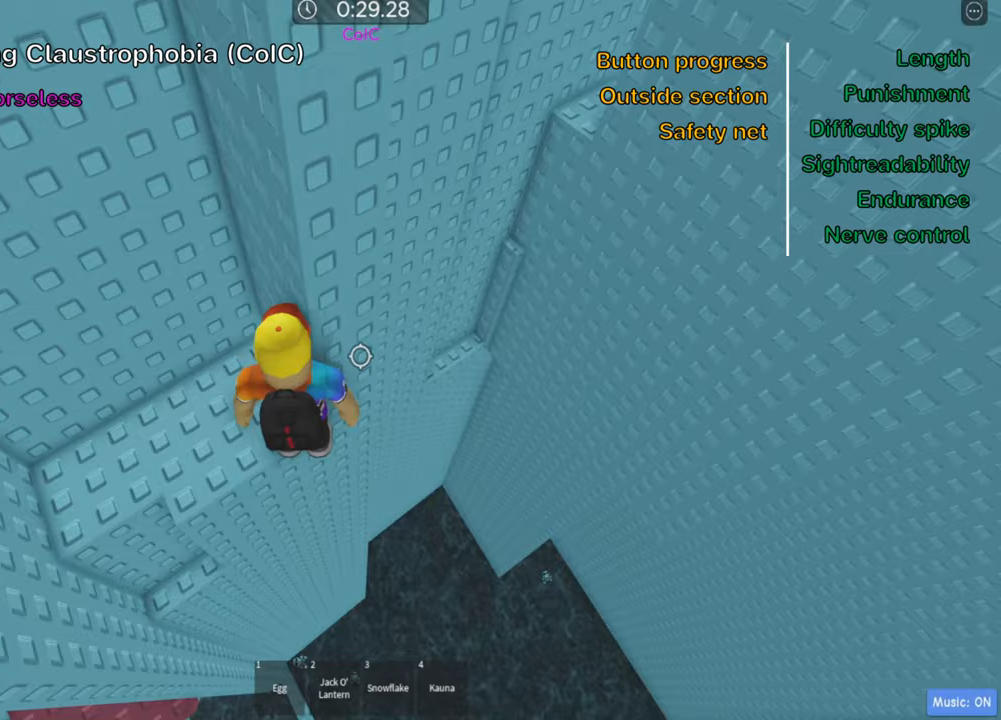
{"keys": ["d"], "events": [[33, "shift", "up"], [67, "d", "down"], [200, "space", "down"], [333, "space", "up"]]}
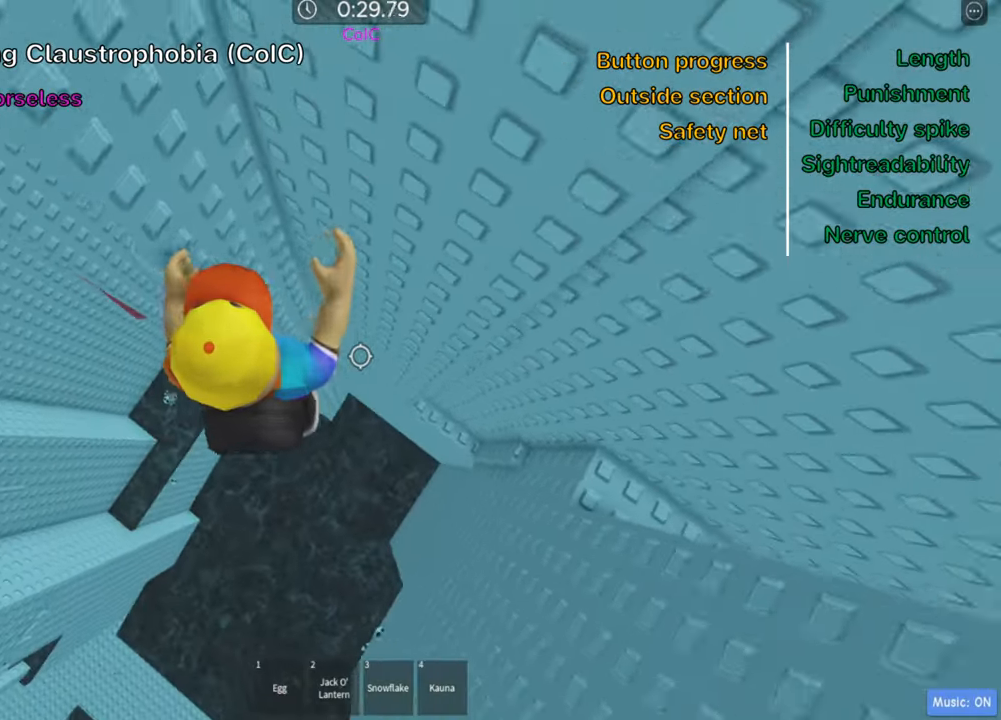
{"keys": ["d", "space"], "events": [[400, "space", "down"]]}
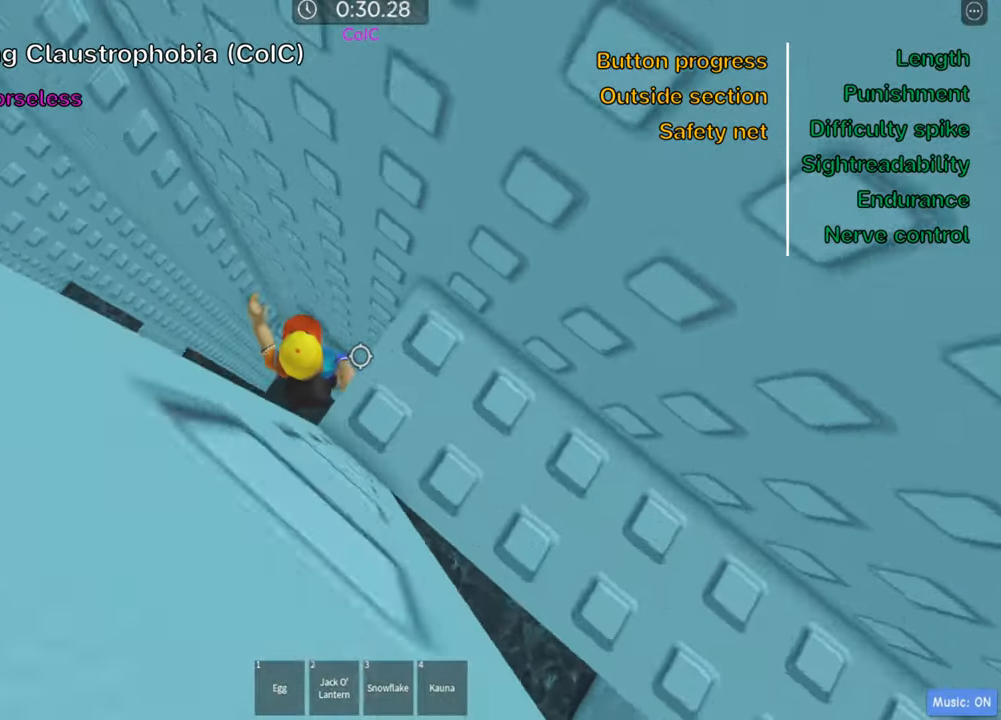
{"keys": ["d", "space"], "events": [[133, "space", "up"], [383, "space", "down"]]}
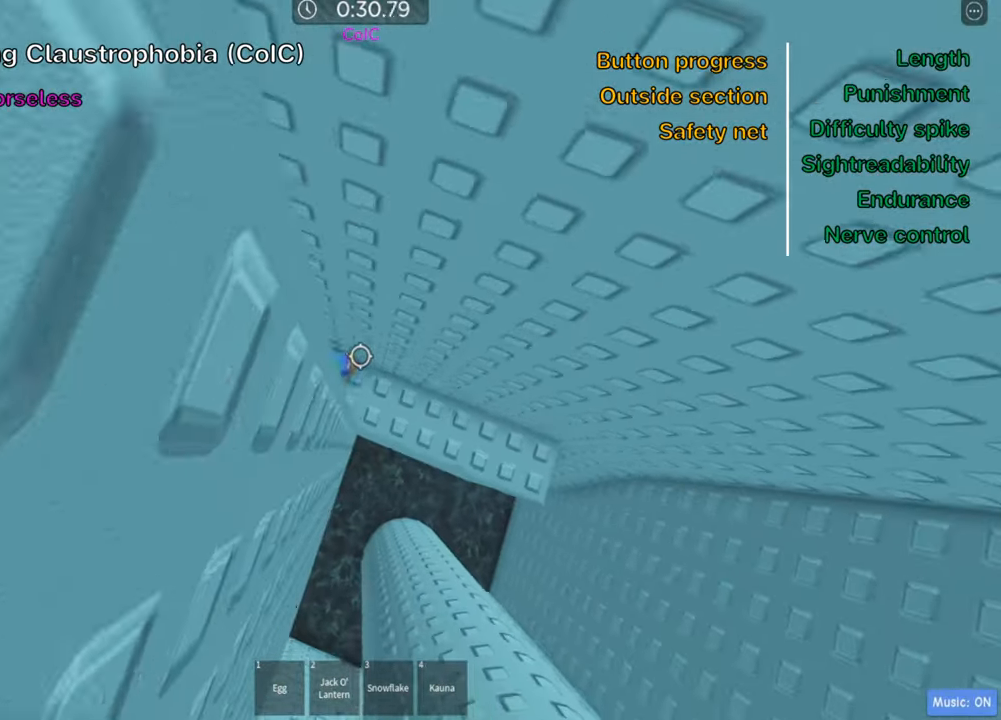
{"keys": [], "events": [[50, "space", "up"], [267, "d", "up"]]}
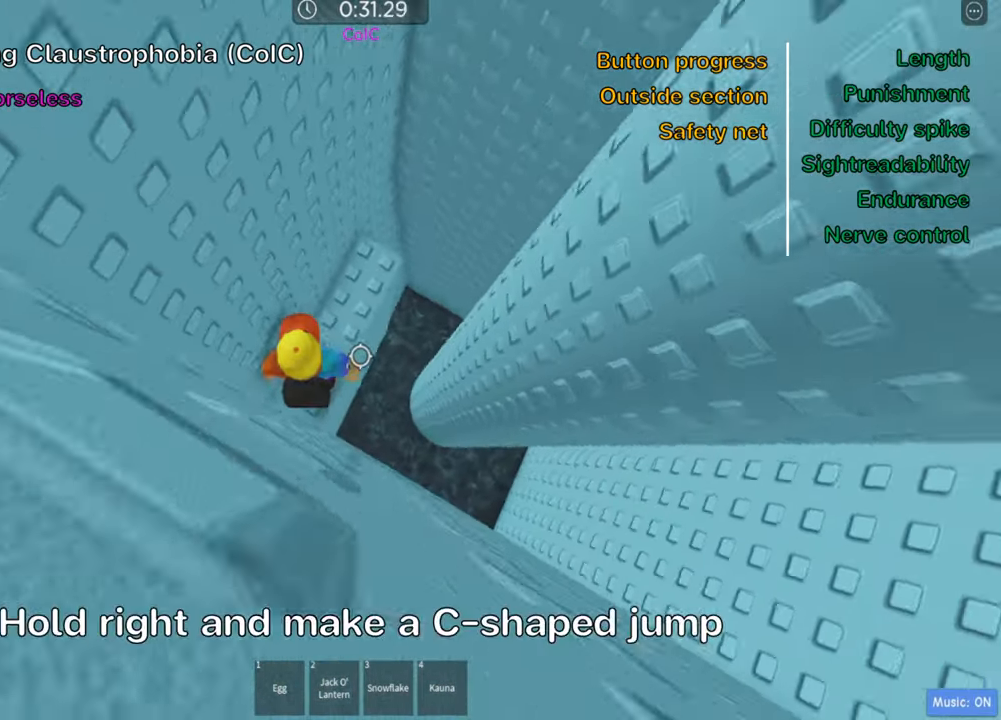
{"keys": ["d", "space"], "events": [[83, "d", "down"], [133, "d", "up"], [300, "d", "down"], [400, "space", "down"]]}
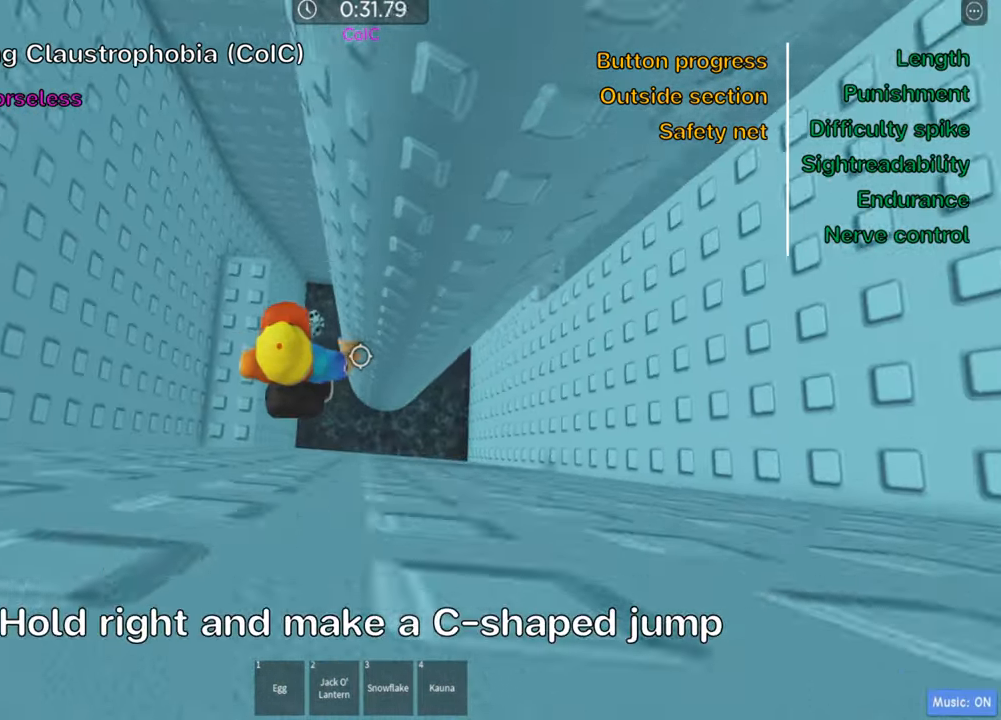
{"keys": ["d"], "events": [[67, "space", "up"]]}
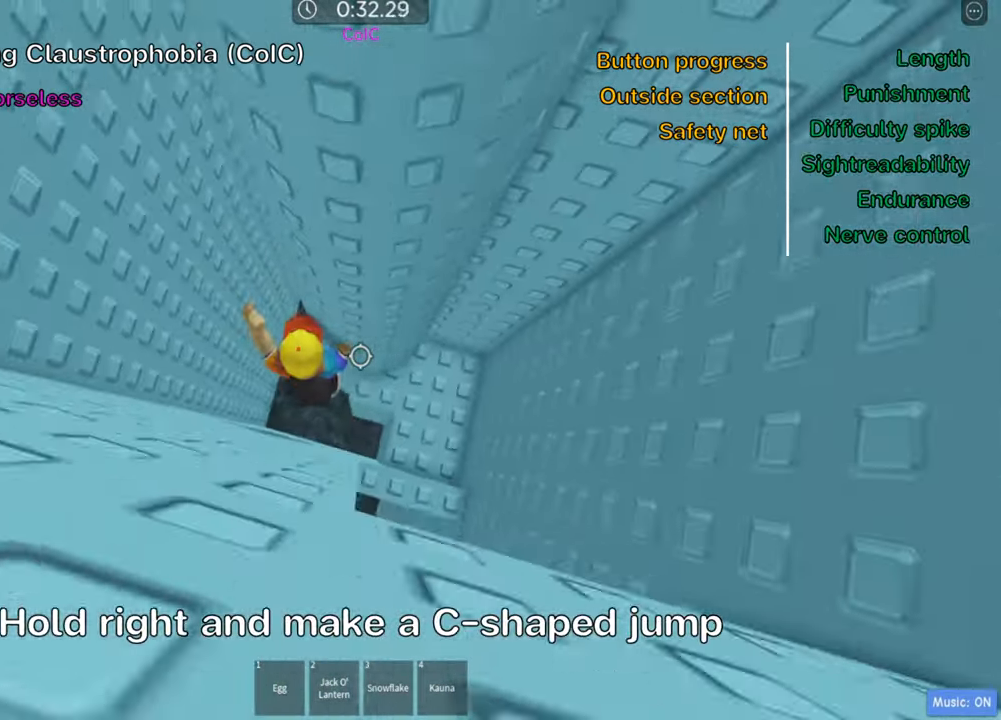
{"keys": ["d"], "events": [[100, "space", "down"], [267, "space", "up"]]}
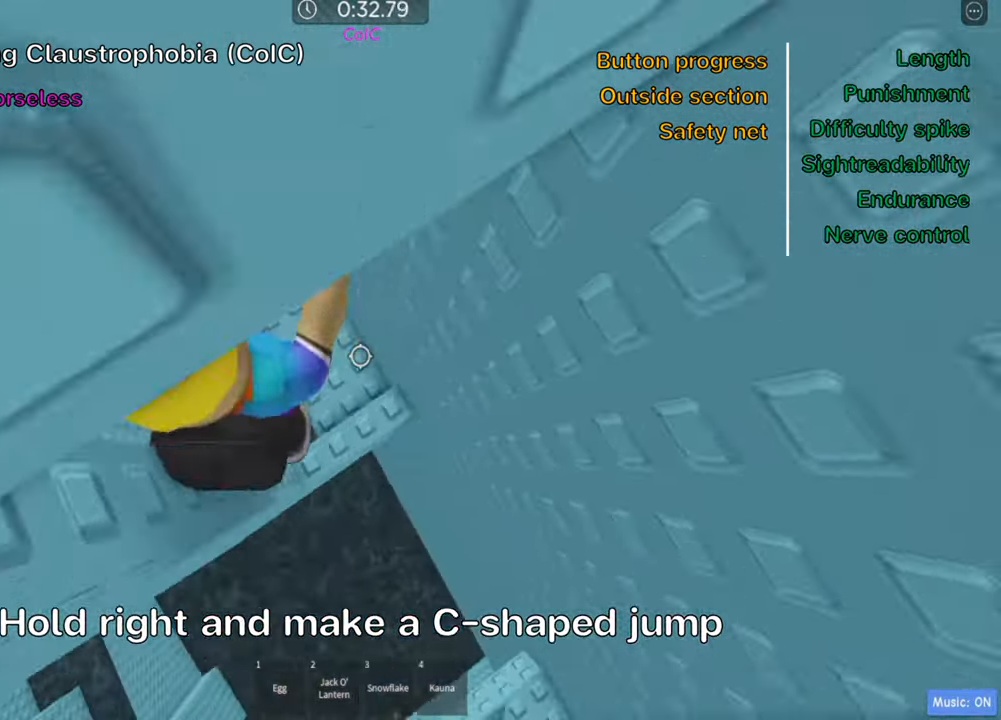
{"keys": [], "events": [[133, "d", "up"]]}
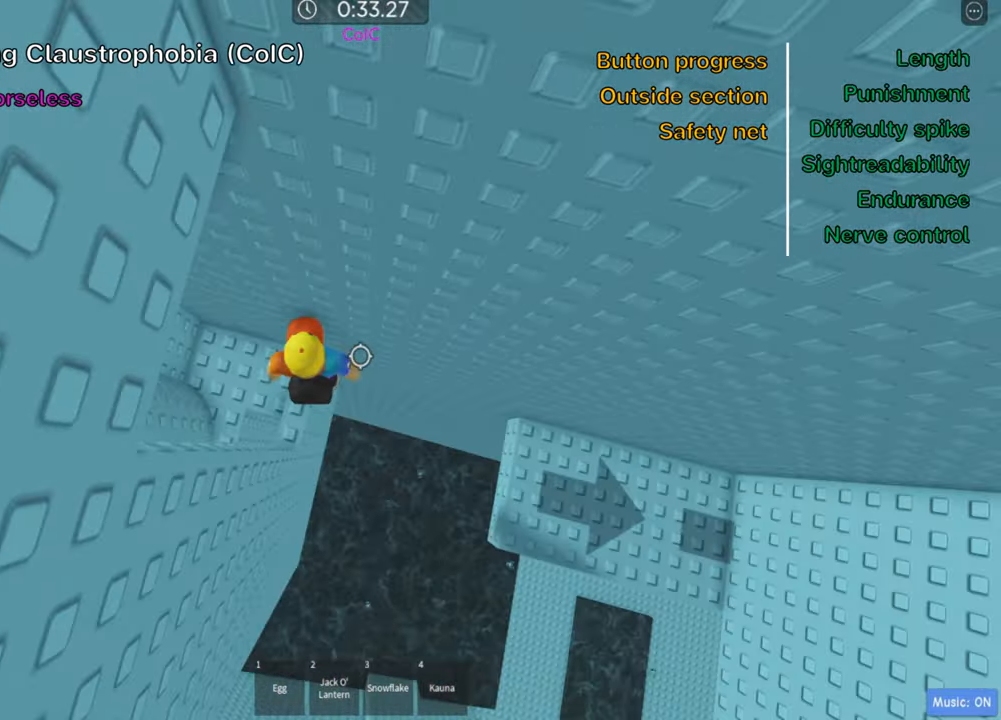
{"keys": ["d"], "events": [[117, "d", "down"], [217, "space", "down"], [400, "space", "up"]]}
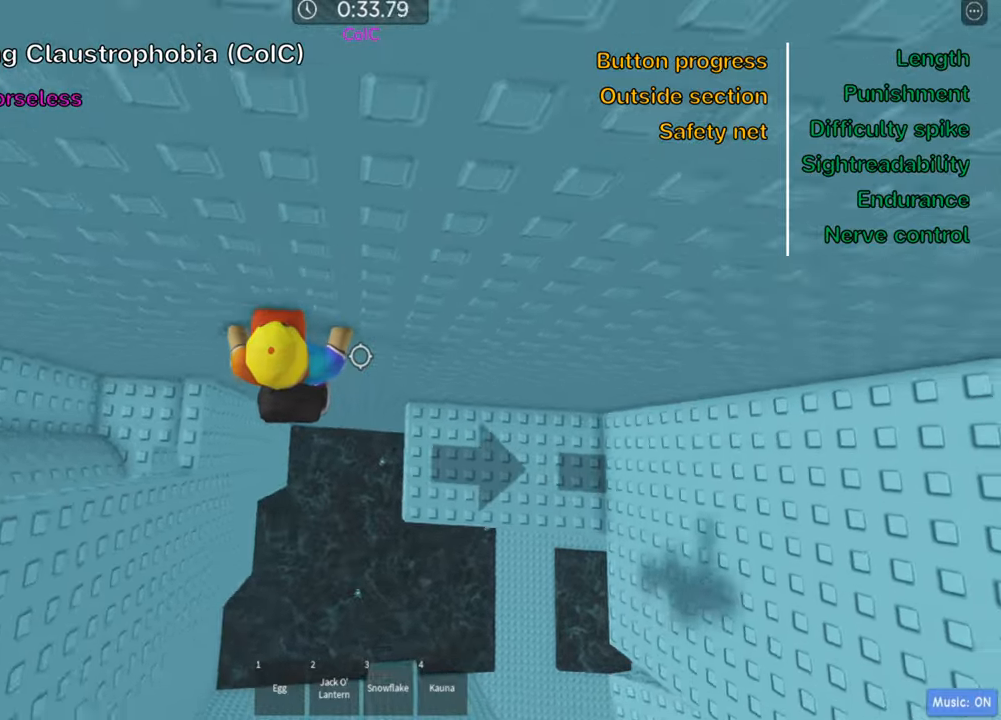
{"keys": ["w"], "events": [[150, "w", "down"], [284, "d", "up"]]}
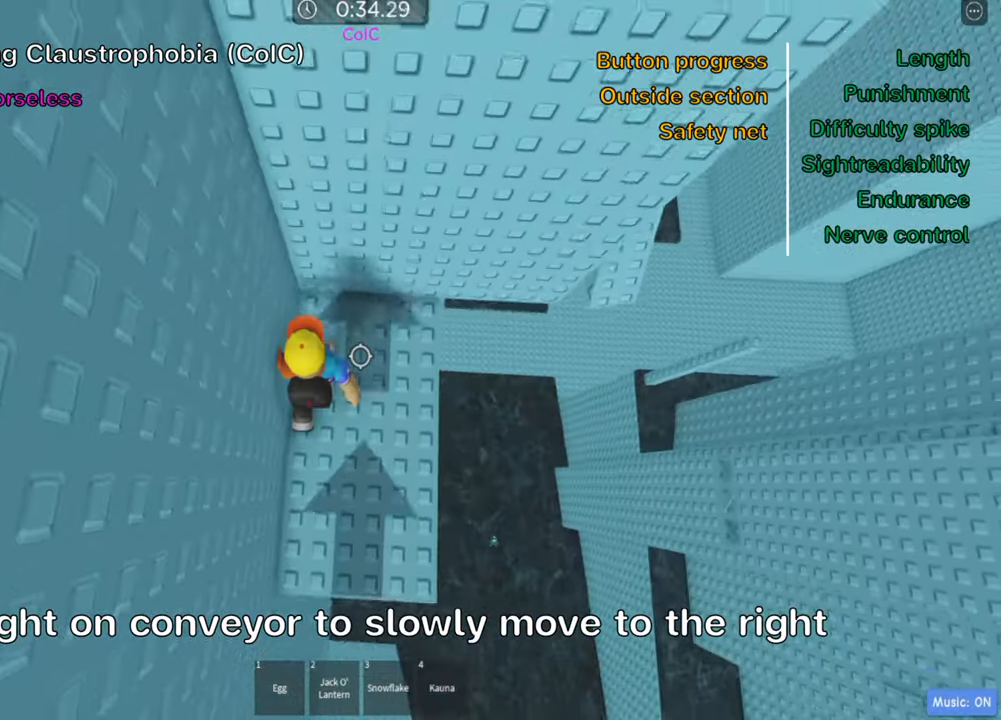
{"keys": ["d"], "events": [[67, "d", "down"], [150, "w", "up"]]}
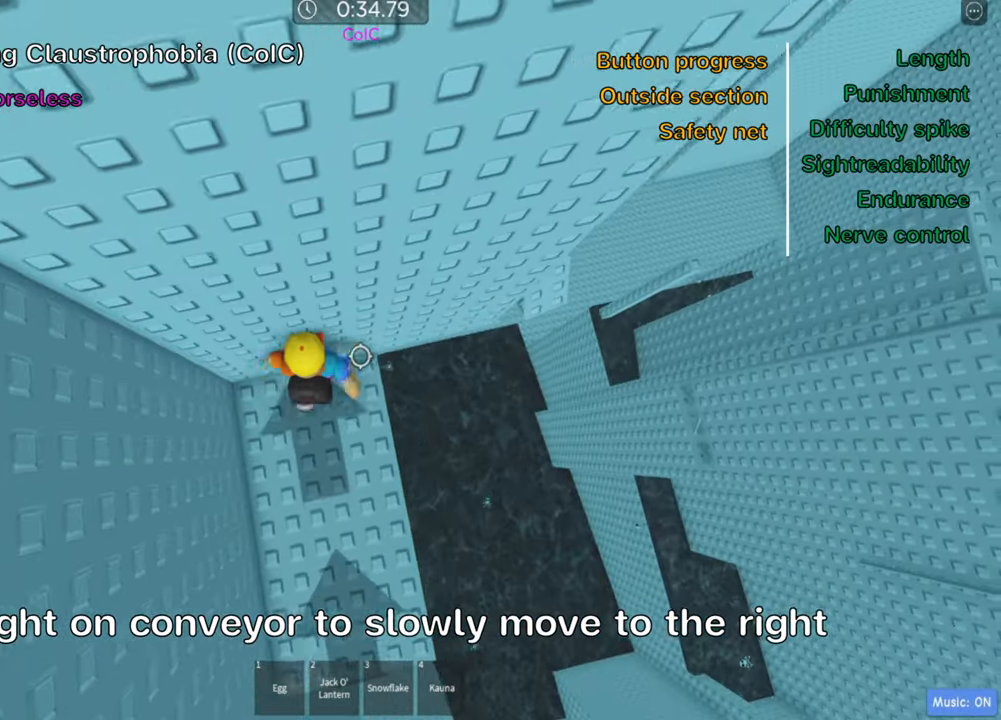
{"keys": ["d", "space"], "events": [[417, "space", "down"]]}